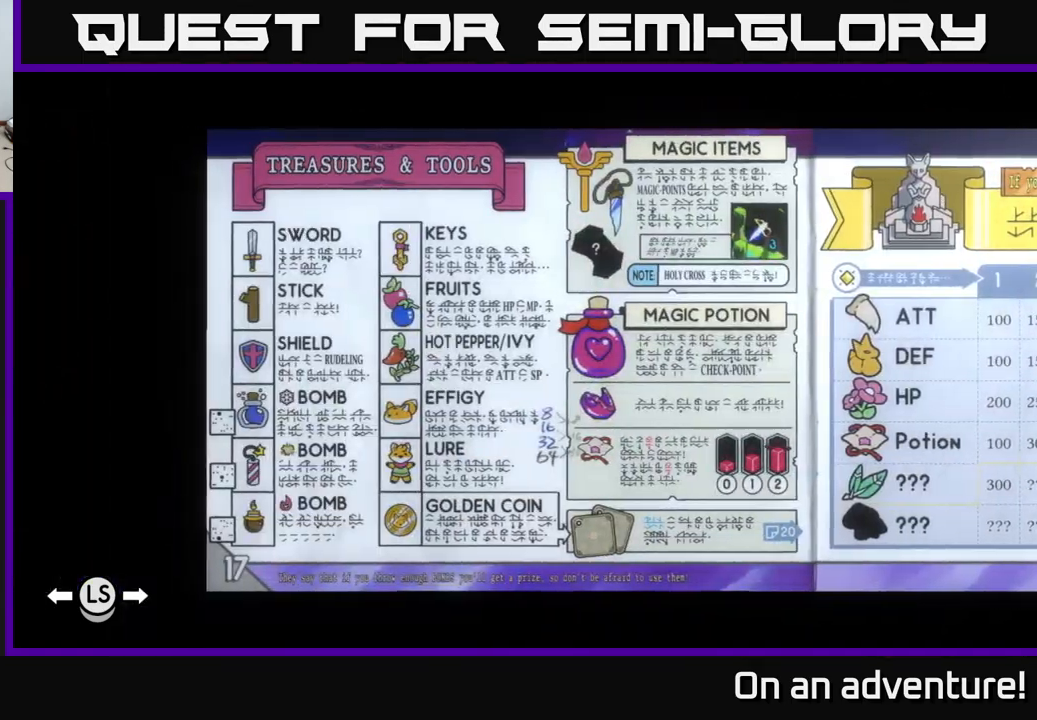
Gameplay with a controller (Xbox layout); each line is a JSON object with the inputs held at the frame after it. "events" lists button and stick changes between this image and that frame as [ms after this image, input, new state], when the widget could be followed in between.
{"buttons": [], "left_stick": "center", "right_stick": "center", "events": []}
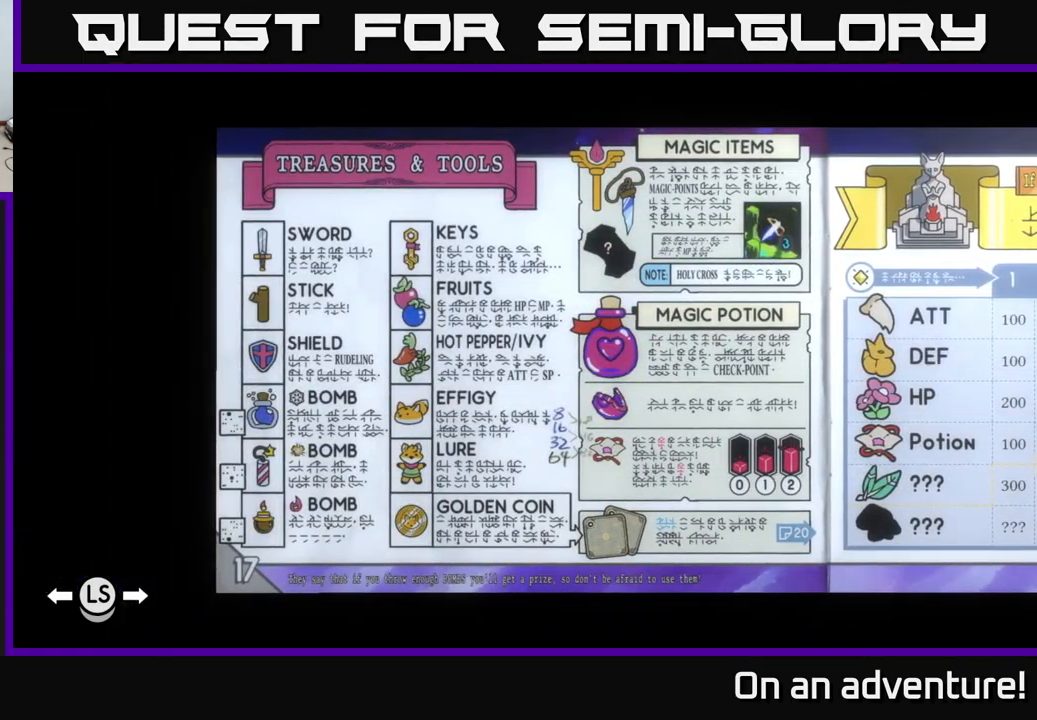
{"buttons": [], "left_stick": "center", "right_stick": "center", "events": []}
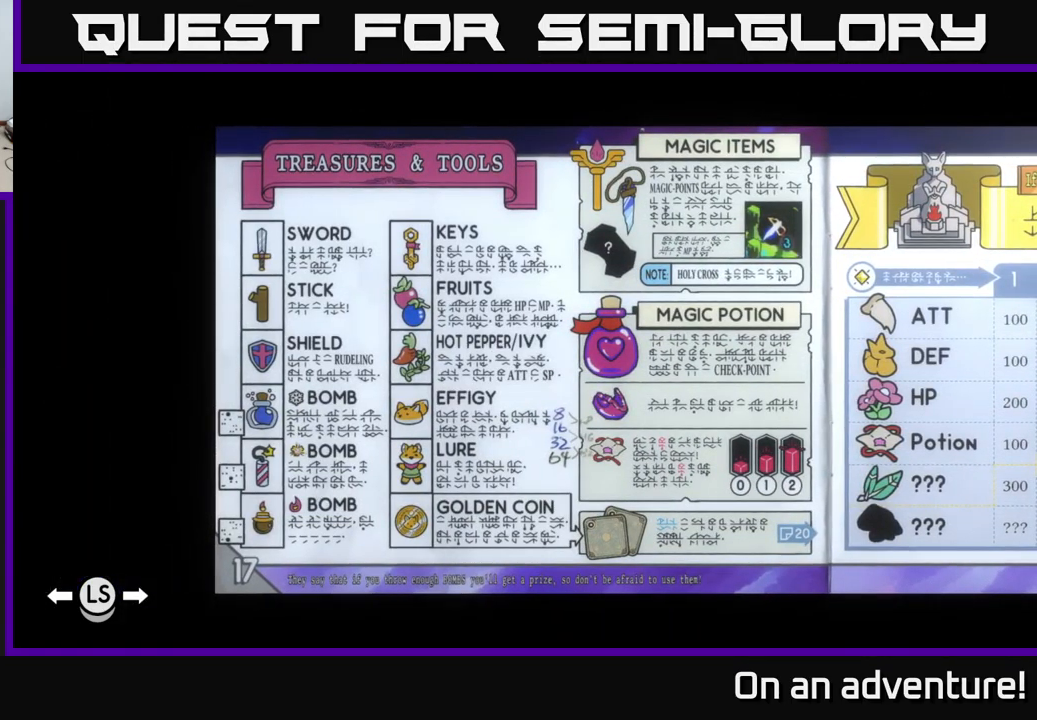
{"buttons": [], "left_stick": "right", "right_stick": "center", "events": [[467, "left_stick", "right"]]}
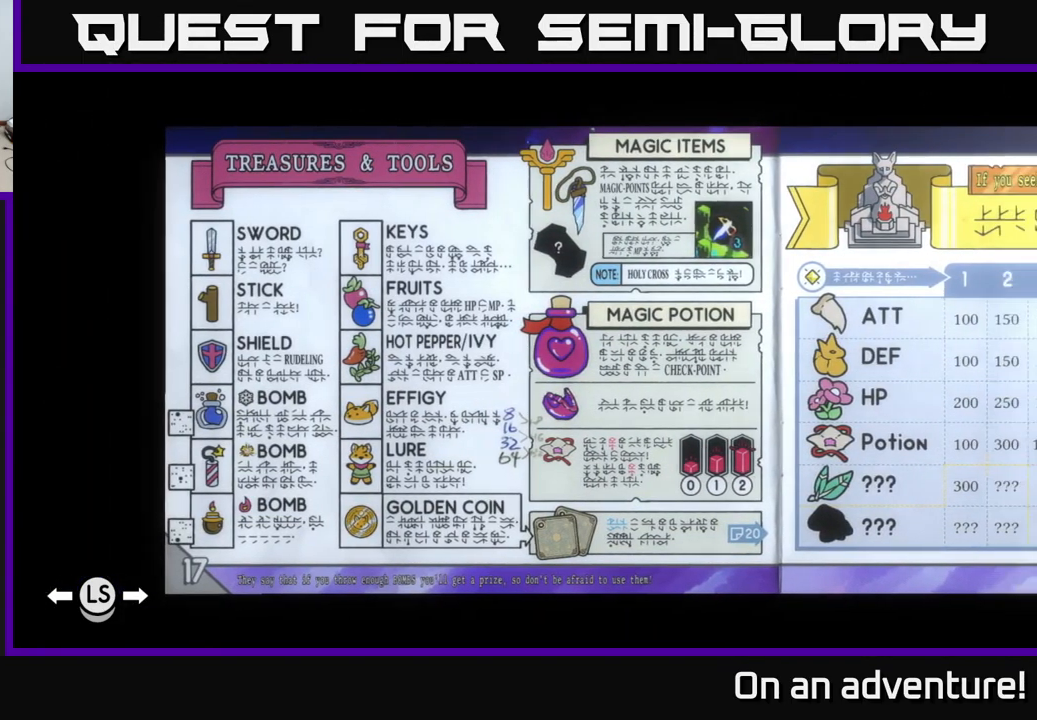
{"buttons": [], "left_stick": "center", "right_stick": "center", "events": [[217, "left_stick", "center"]]}
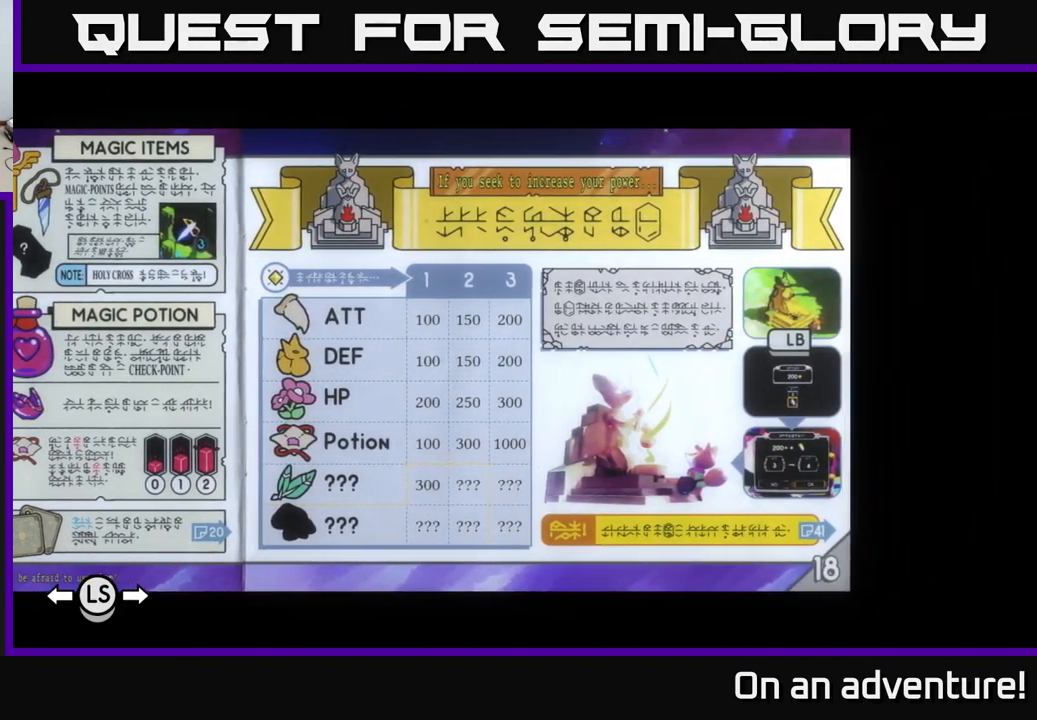
{"buttons": [], "left_stick": "center", "right_stick": "center", "events": []}
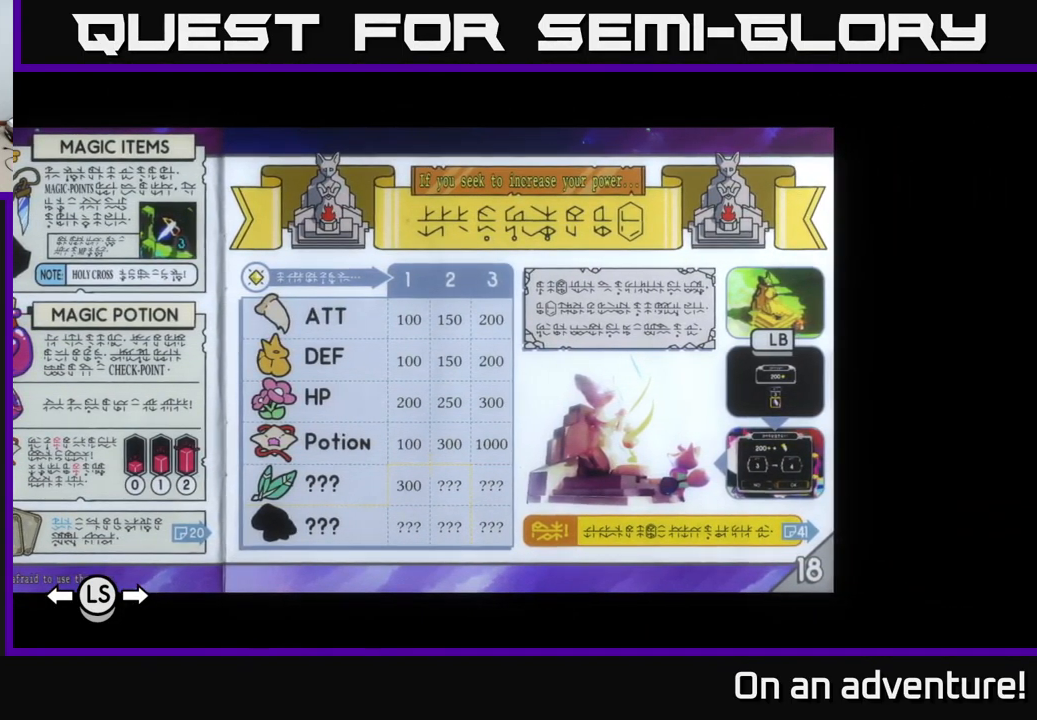
{"buttons": [], "left_stick": "center", "right_stick": "center", "events": [[167, "left_stick", "left"], [450, "left_stick", "center"]]}
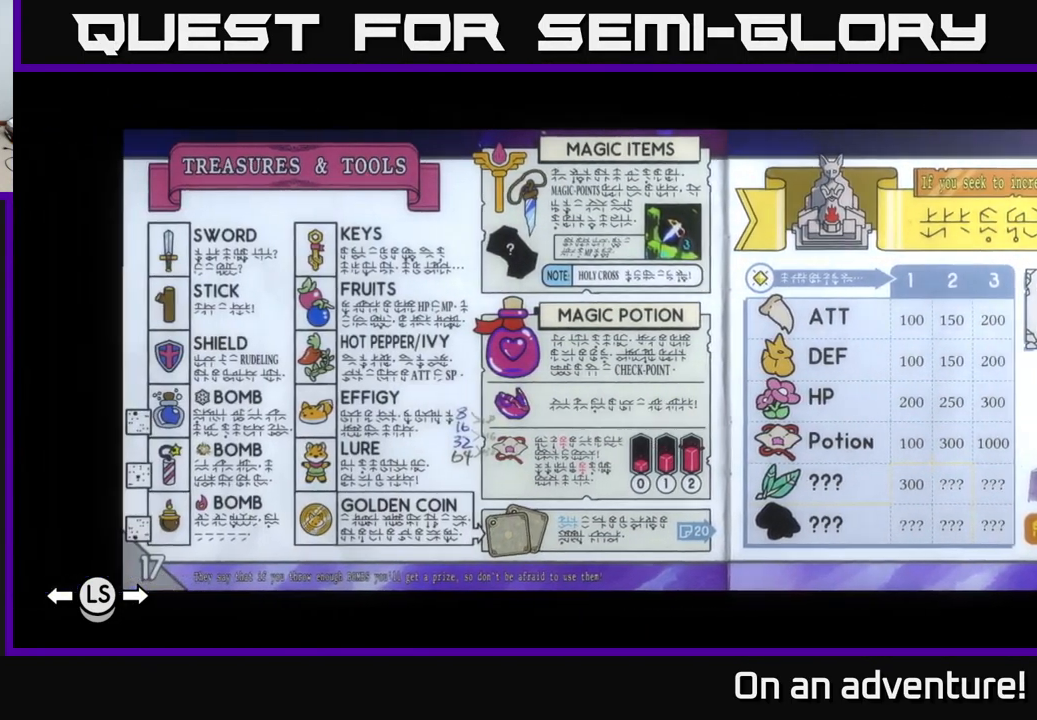
{"buttons": [], "left_stick": "center", "right_stick": "center", "events": []}
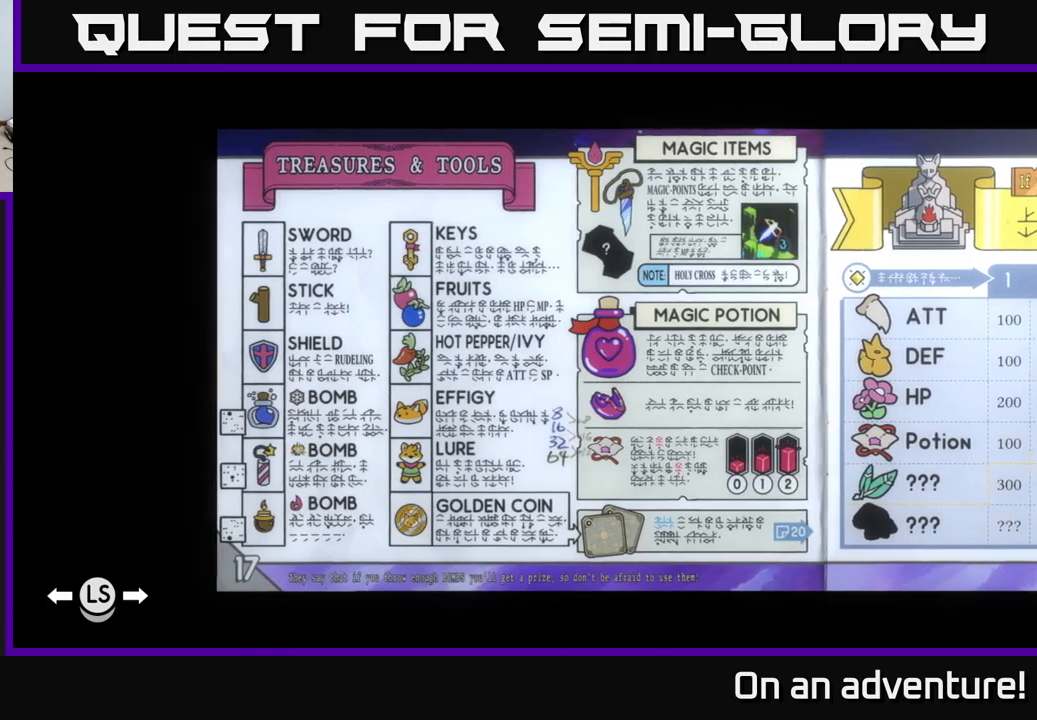
{"buttons": [], "left_stick": "center", "right_stick": "center", "events": []}
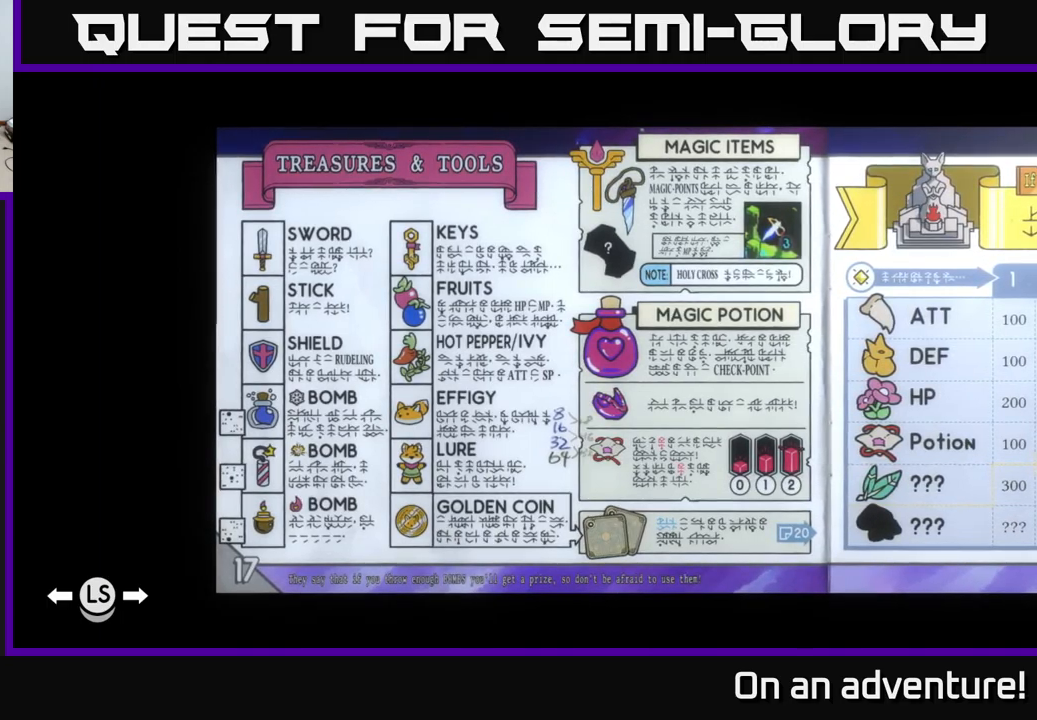
{"buttons": [], "left_stick": "center", "right_stick": "center", "events": []}
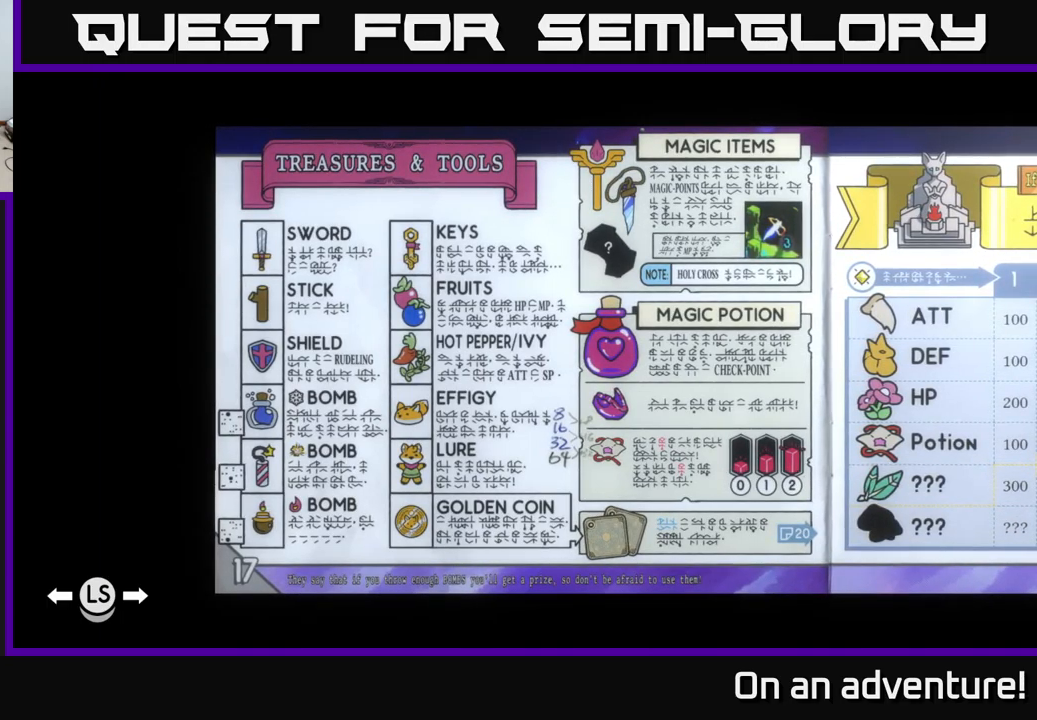
{"buttons": [], "left_stick": "center", "right_stick": "center", "events": []}
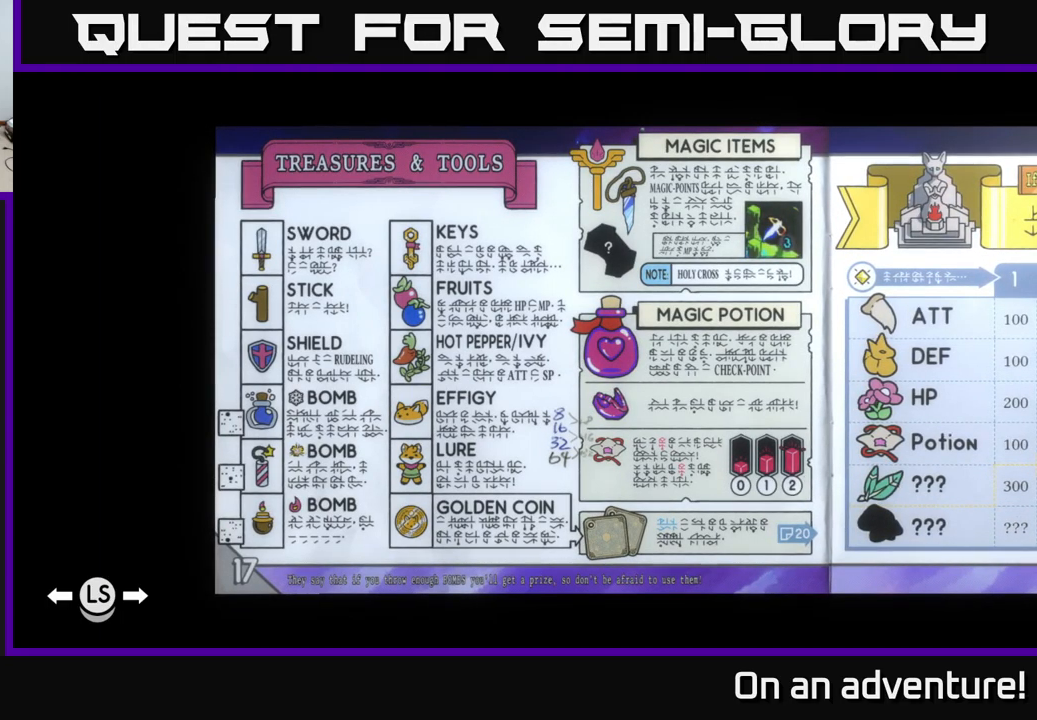
{"buttons": [], "left_stick": "center", "right_stick": "center", "events": []}
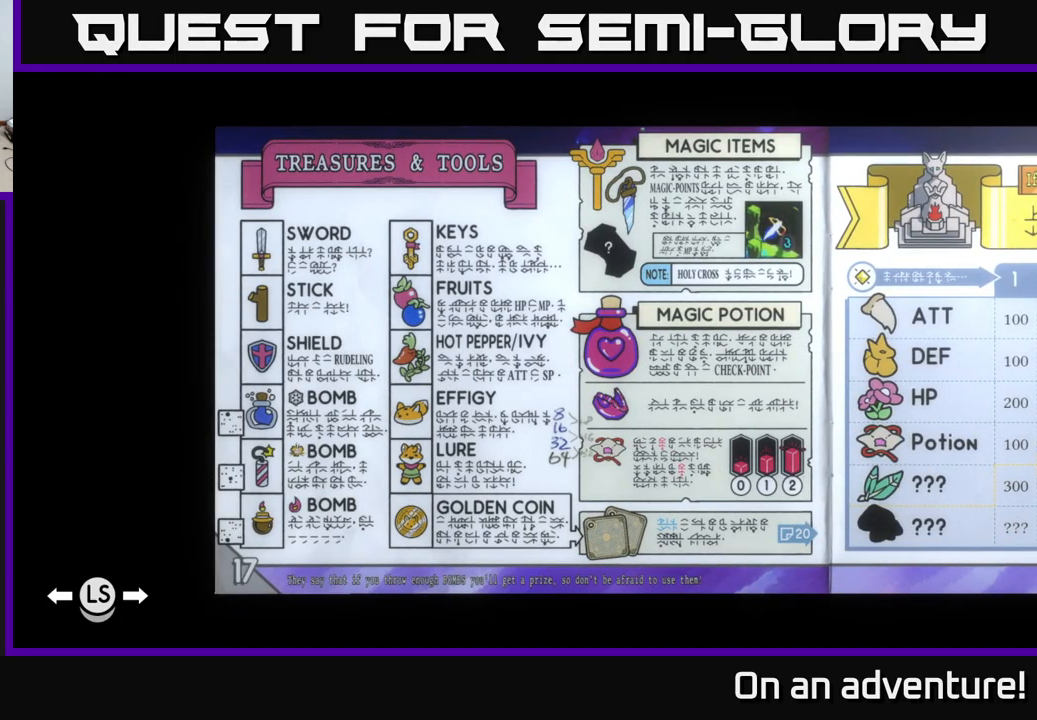
{"buttons": [], "left_stick": "center", "right_stick": "center", "events": [[284, "left_stick", "right"], [467, "left_stick", "center"]]}
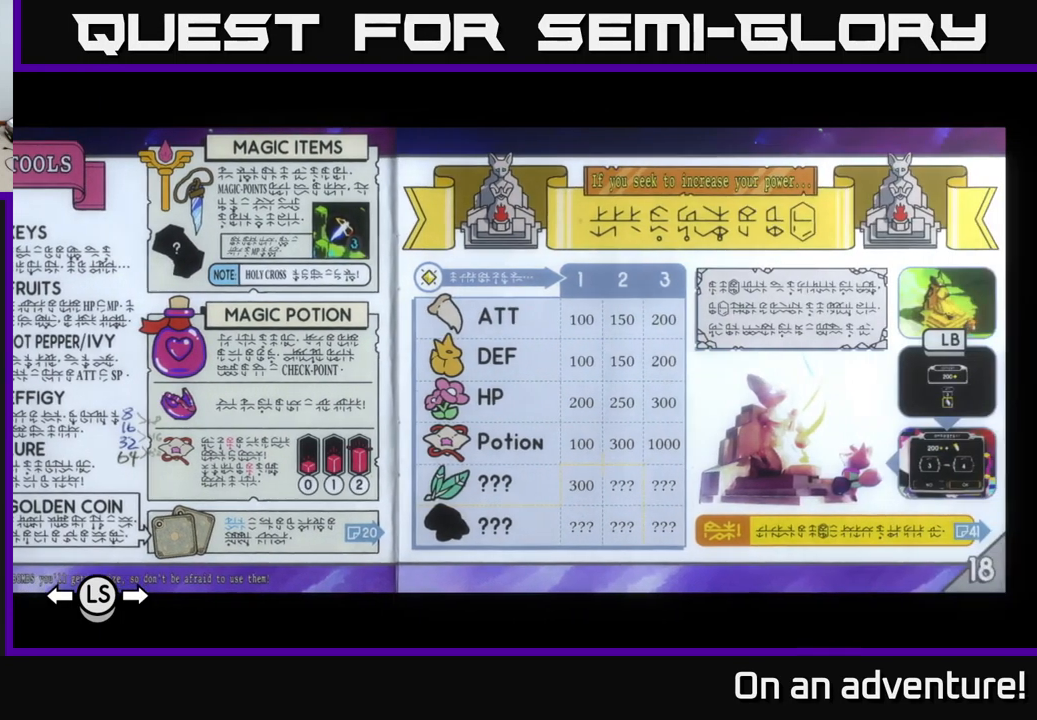
{"buttons": [], "left_stick": "center", "right_stick": "center", "events": []}
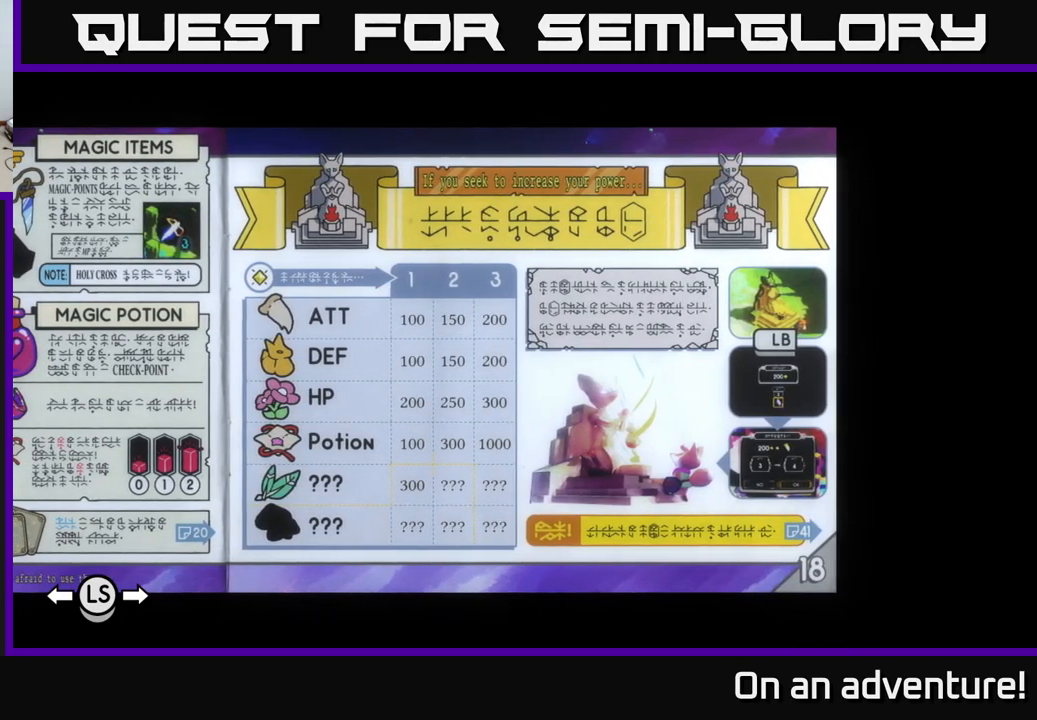
{"buttons": [], "left_stick": "center", "right_stick": "center", "events": []}
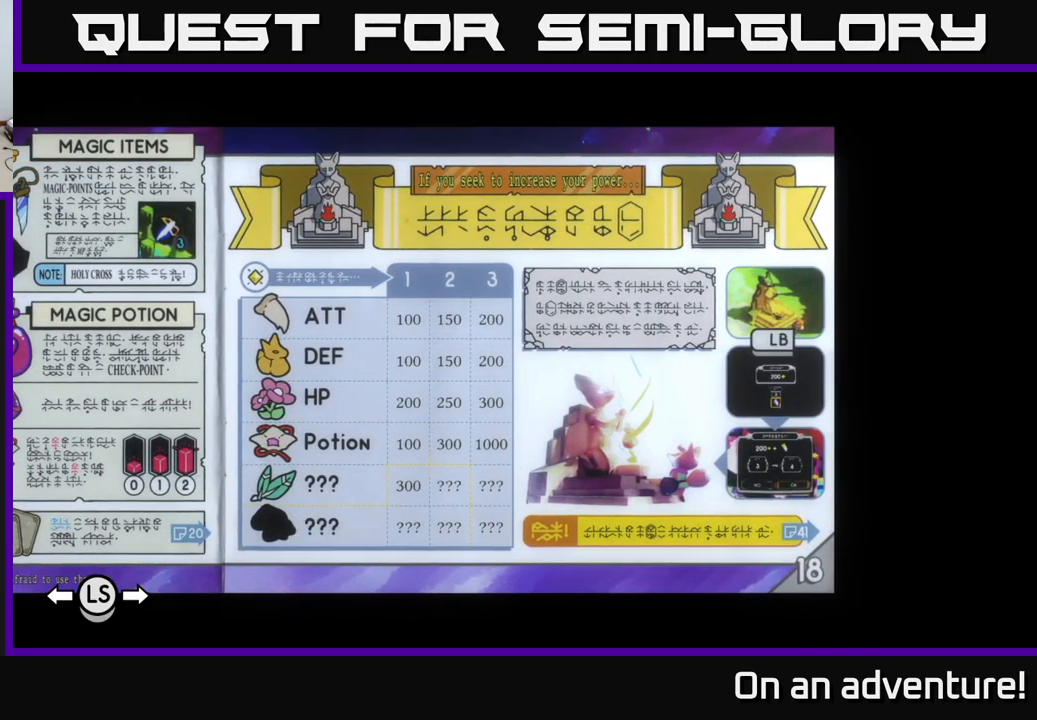
{"buttons": [], "left_stick": "center", "right_stick": "center", "events": []}
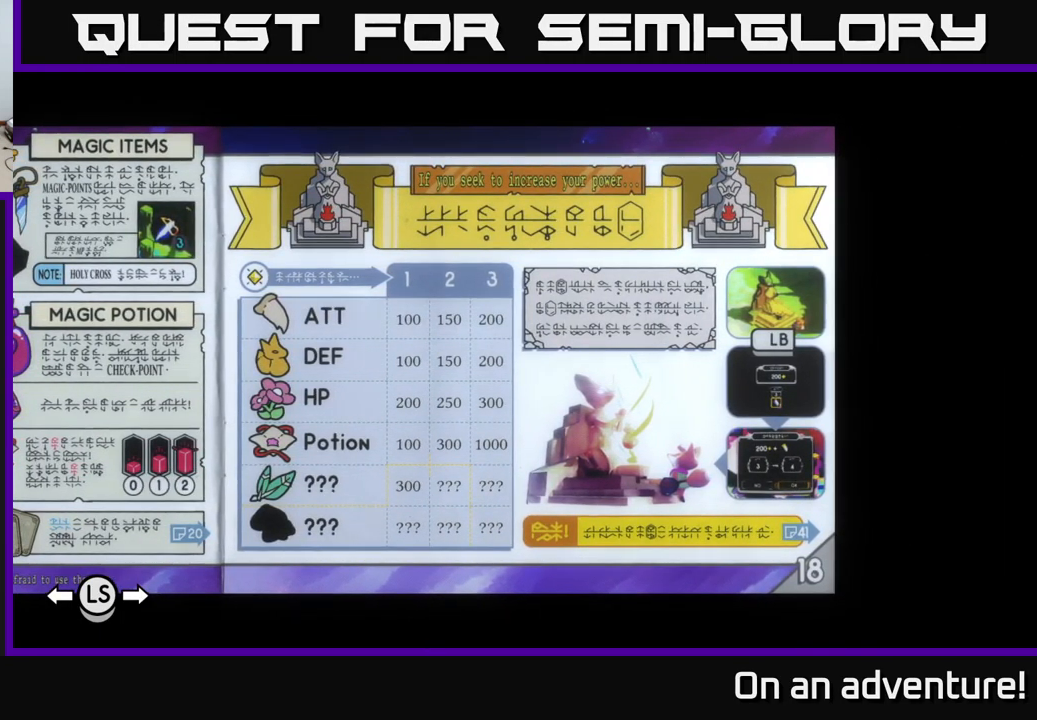
{"buttons": [], "left_stick": "right", "right_stick": "center", "events": [[500, "left_stick", "right"]]}
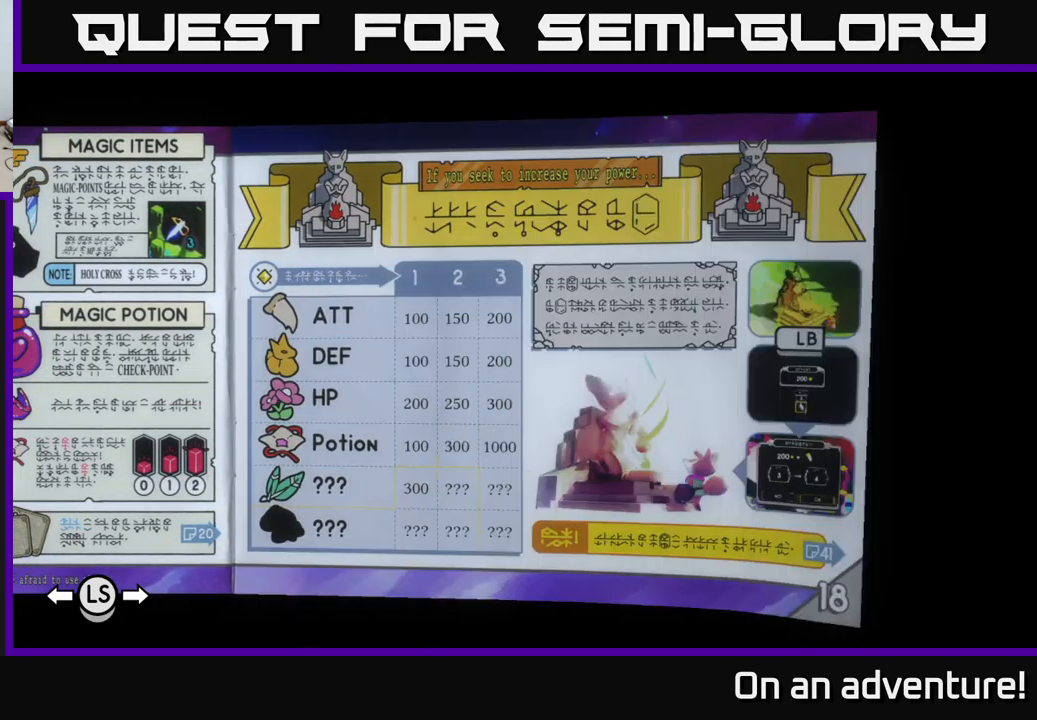
{"buttons": [], "left_stick": "center", "right_stick": "center", "events": [[250, "left_stick", "center"]]}
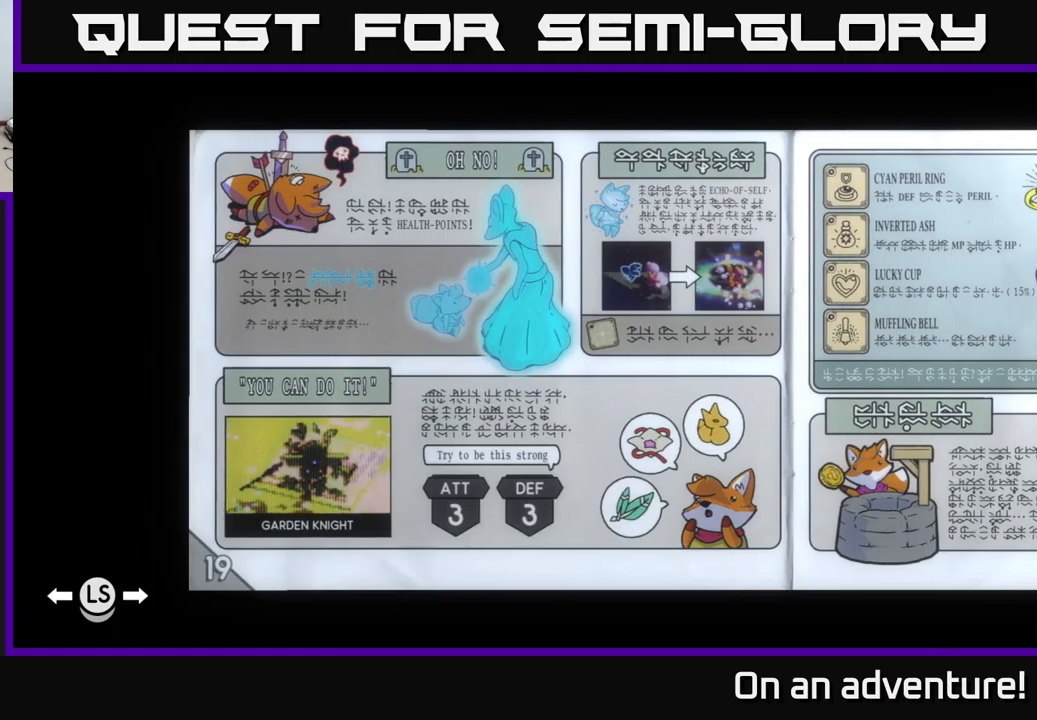
{"buttons": [], "left_stick": "center", "right_stick": "center", "events": []}
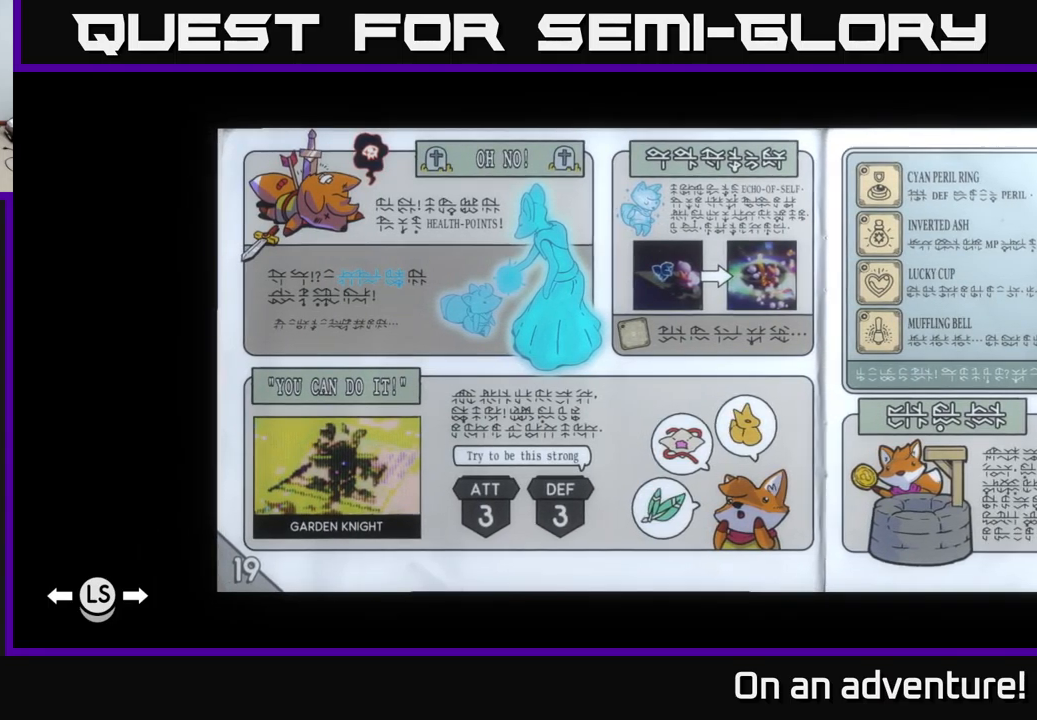
{"buttons": [], "left_stick": "center", "right_stick": "center", "events": []}
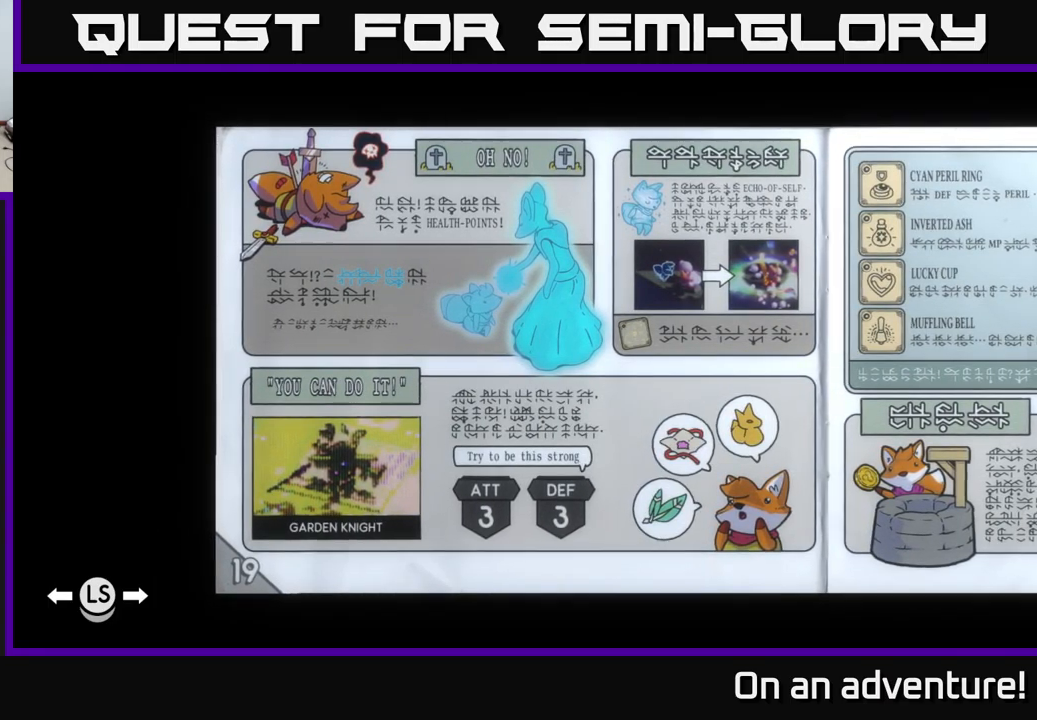
{"buttons": [], "left_stick": "center", "right_stick": "center", "events": []}